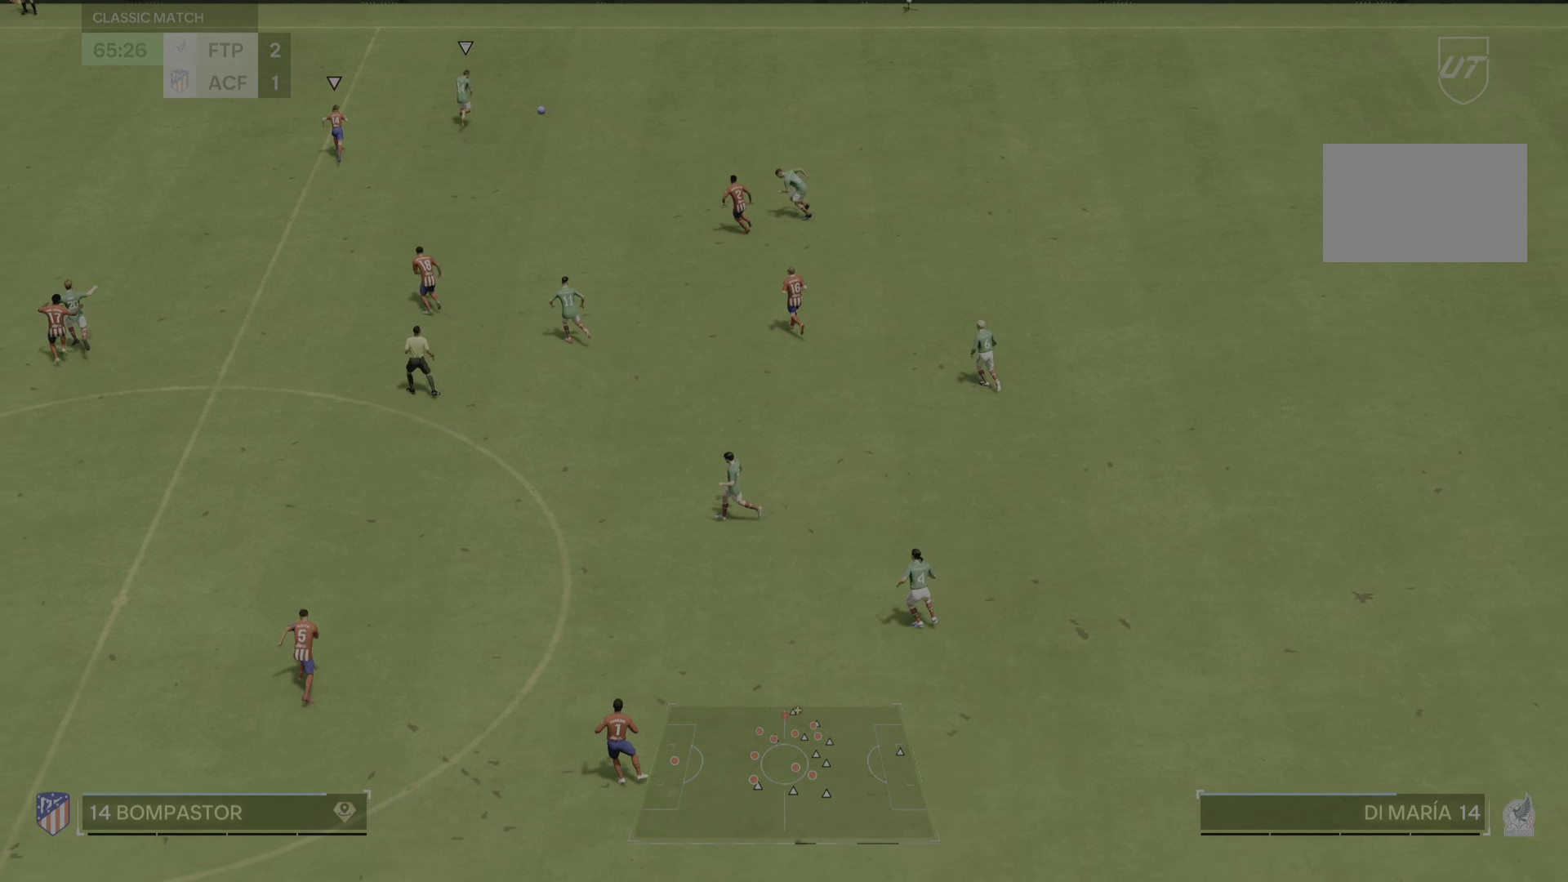
Gameplay with a controller (PlayStation layout); each line is a JSON object with the inputs held at the frame after it. "events" lists button and stick changes between this image and that frame as [ms after this image, input, new state], when the widget could be followed in between. Not read: L3 R2 R3.
{"buttons": [], "left_stick": "up", "right_stick": "center", "events": []}
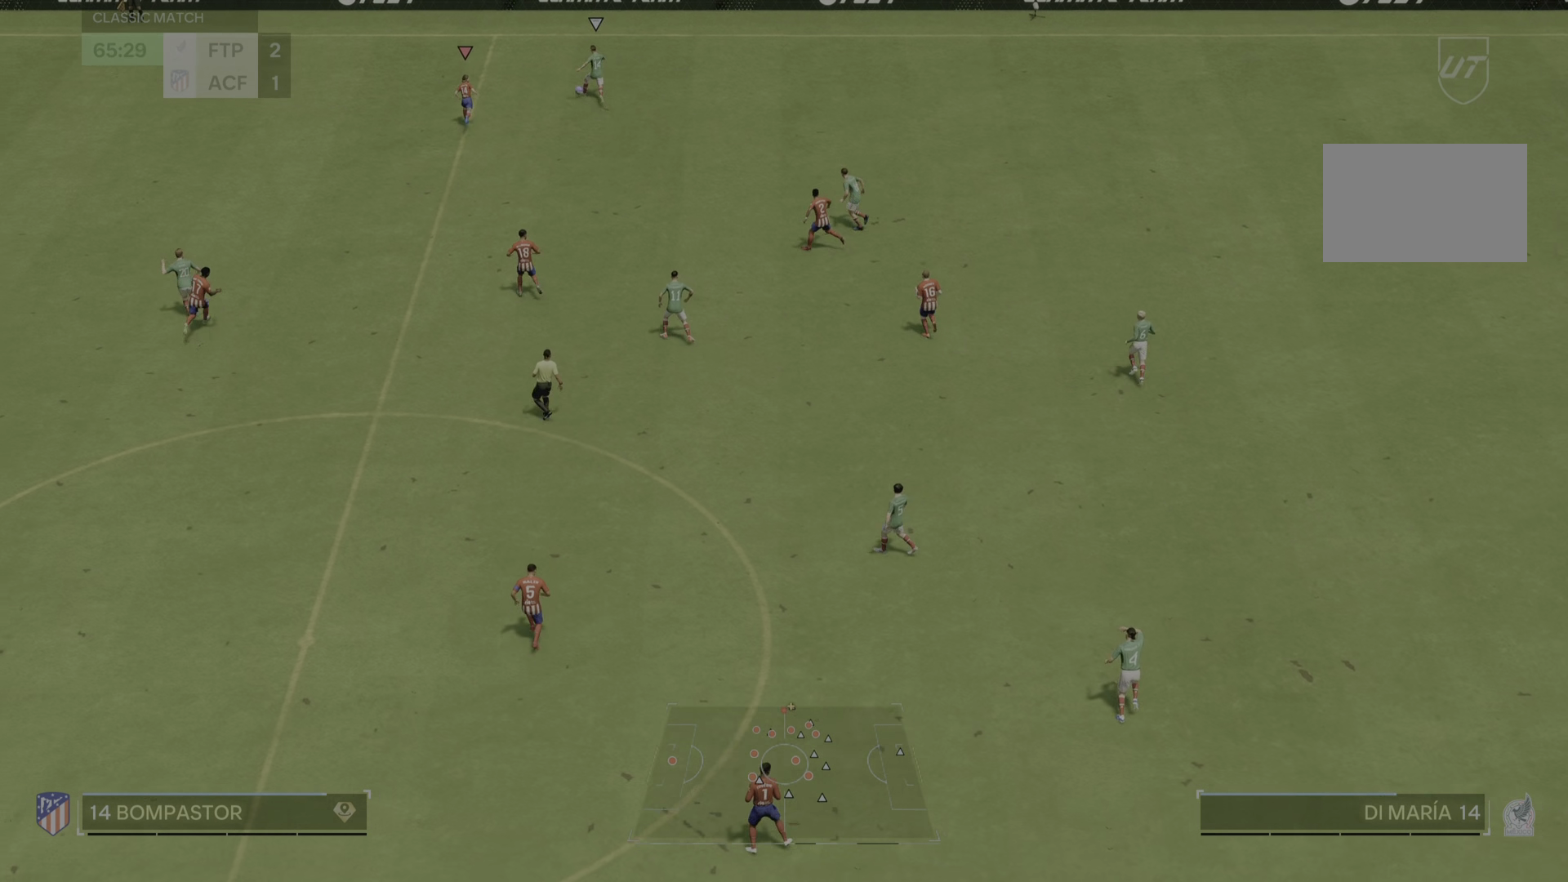
{"buttons": [], "left_stick": "left", "right_stick": "center", "events": [[250, "left_stick", "up-right"], [450, "left_stick", "left"]]}
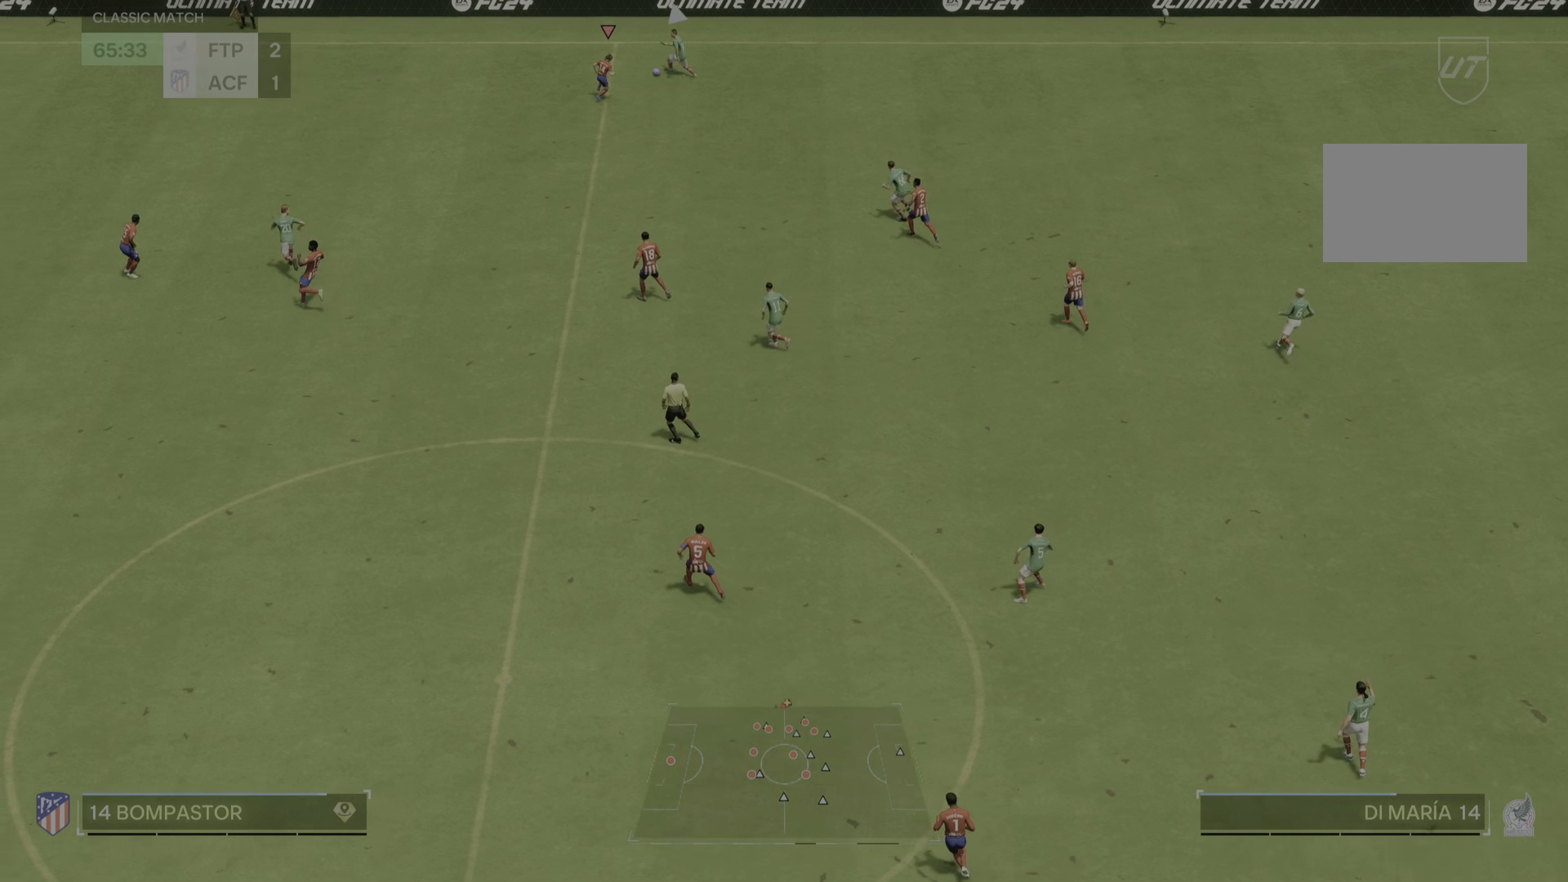
{"buttons": [], "left_stick": "left", "right_stick": "center", "events": []}
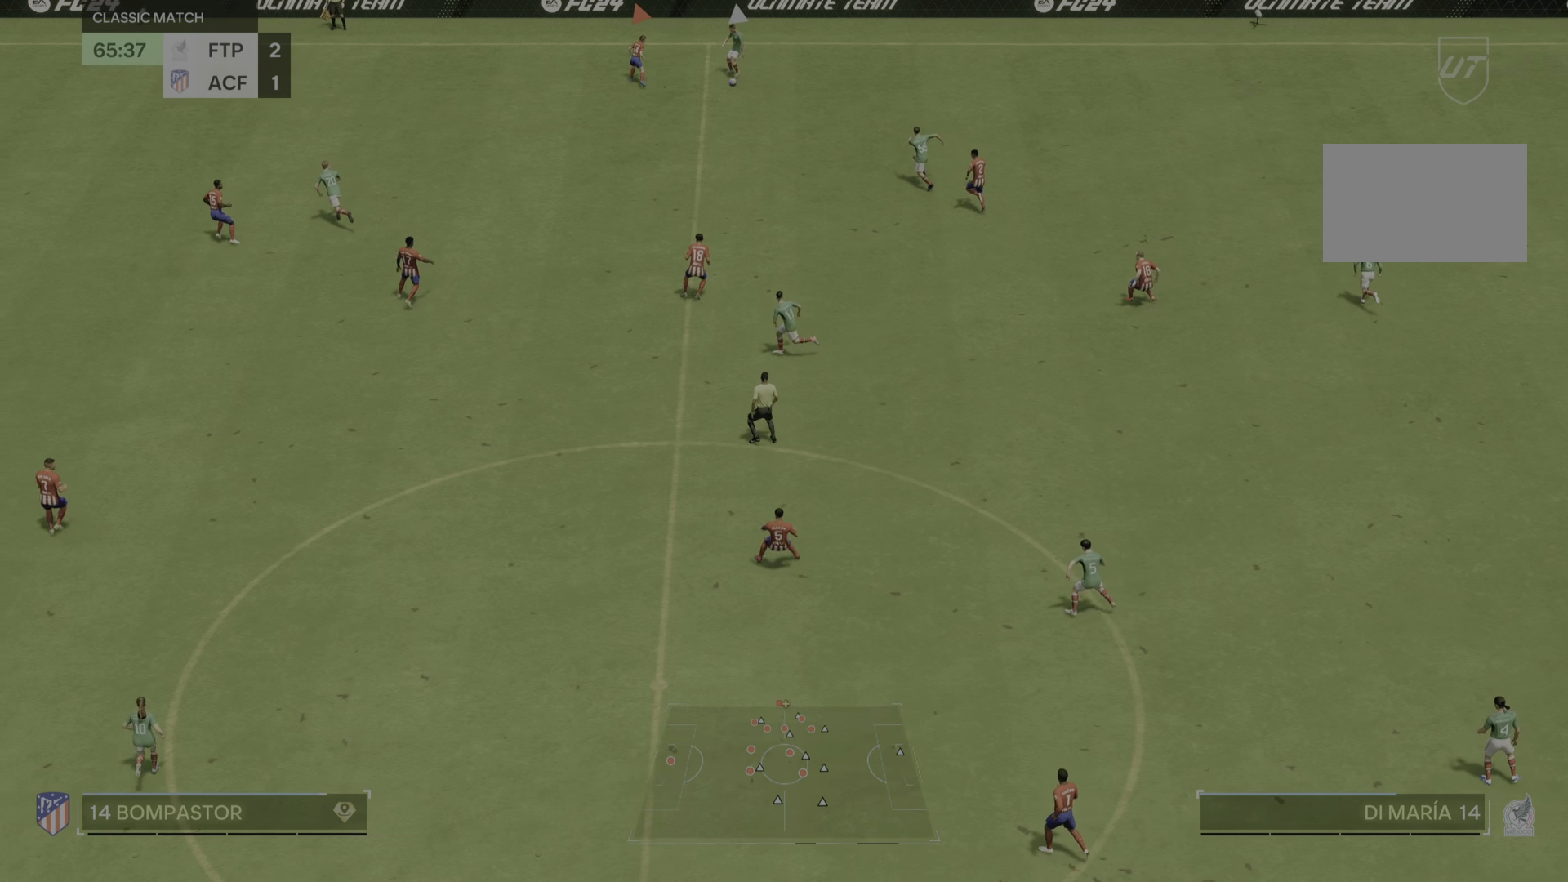
{"buttons": [], "left_stick": "down", "right_stick": "center", "events": [[50, "left_stick", "up-right"], [150, "left_stick", "down-right"], [400, "left_stick", "down"]]}
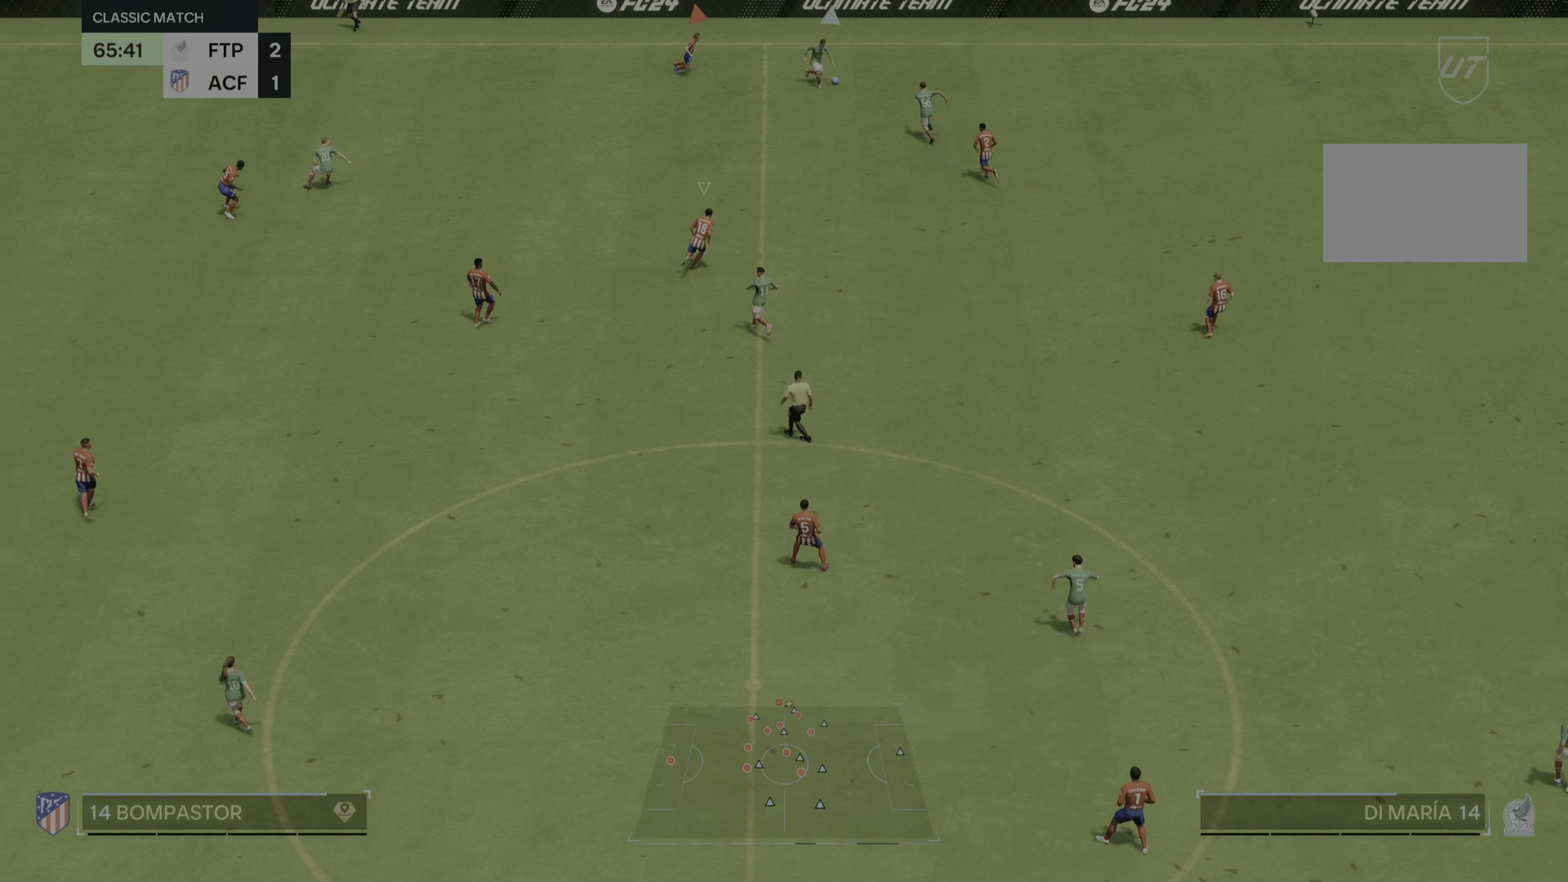
{"buttons": [], "left_stick": "right", "right_stick": "center", "events": [[201, "left_stick", "down-right"], [301, "left_stick", "right"]]}
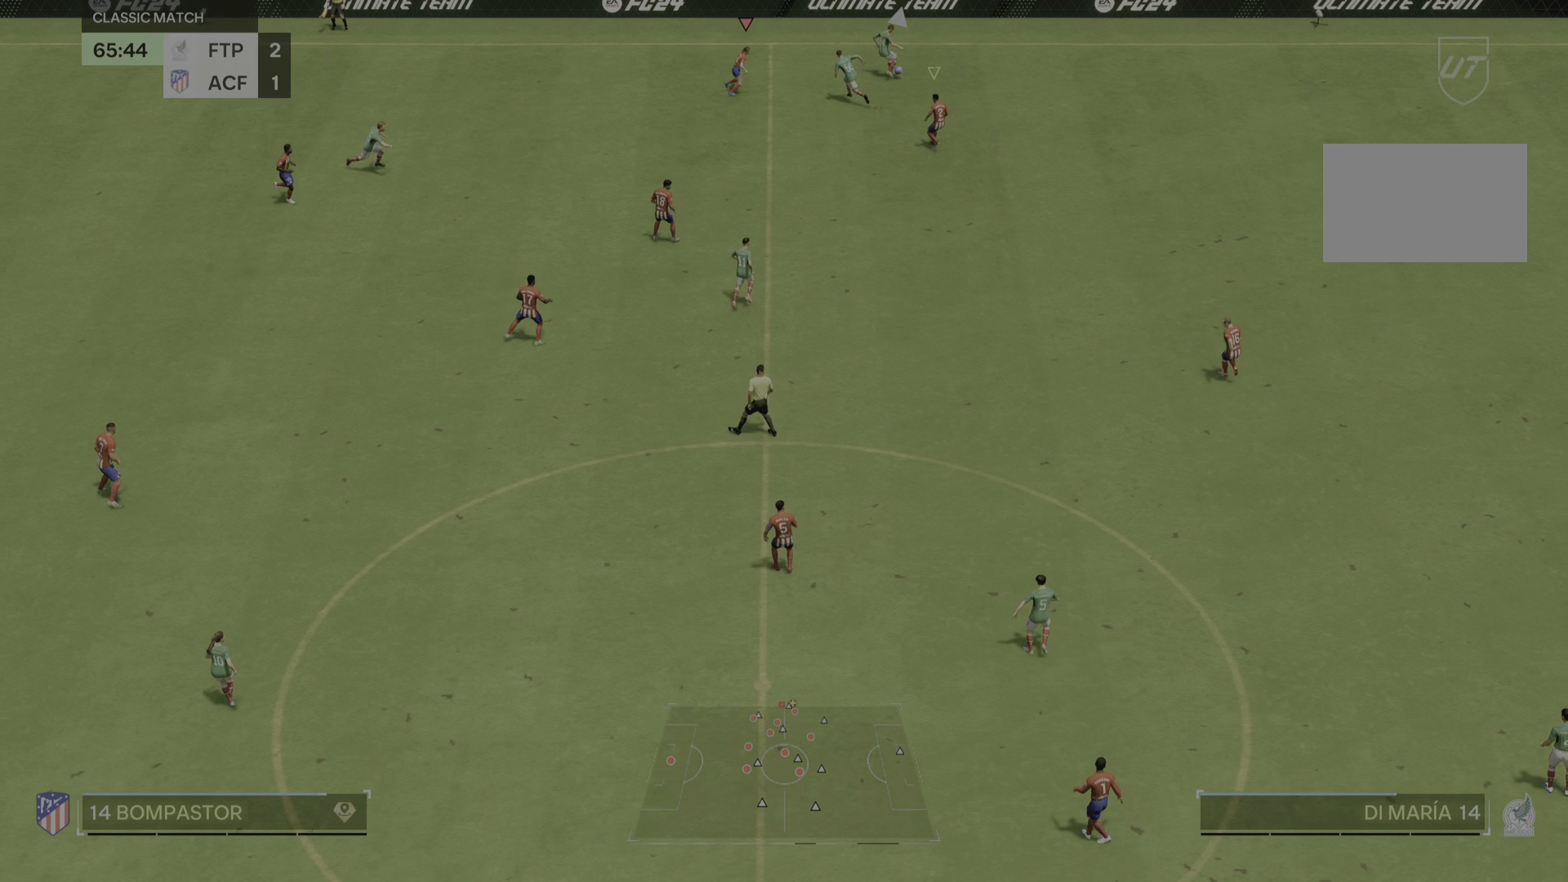
{"buttons": [], "left_stick": "right", "right_stick": "center", "events": []}
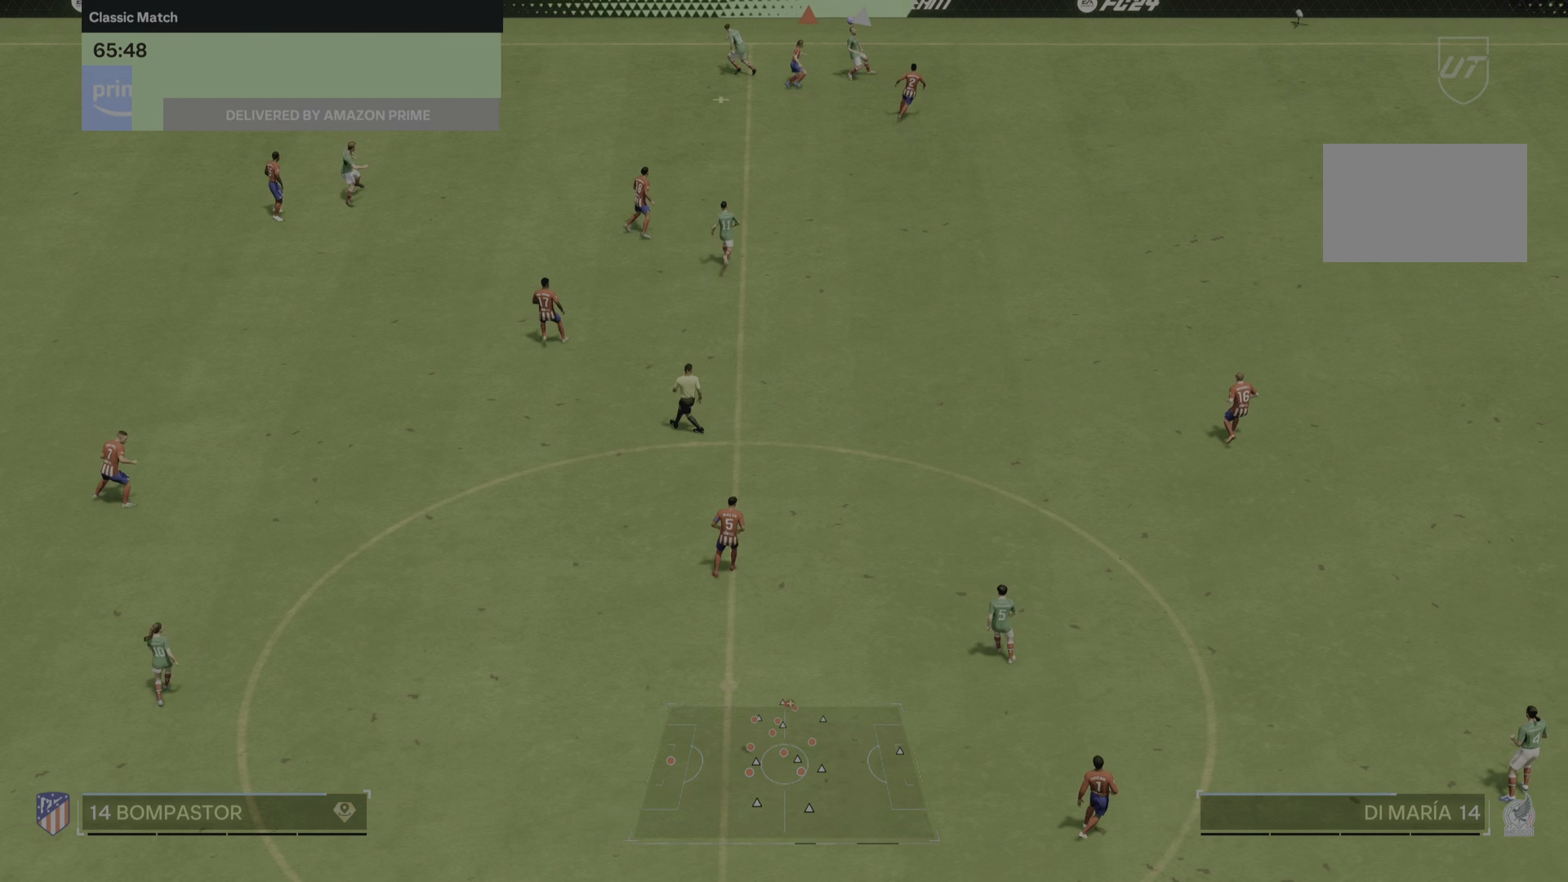
{"buttons": [], "left_stick": "down", "right_stick": "center", "events": [[201, "left_stick", "up-right"], [401, "left_stick", "down-right"], [468, "left_stick", "down"]]}
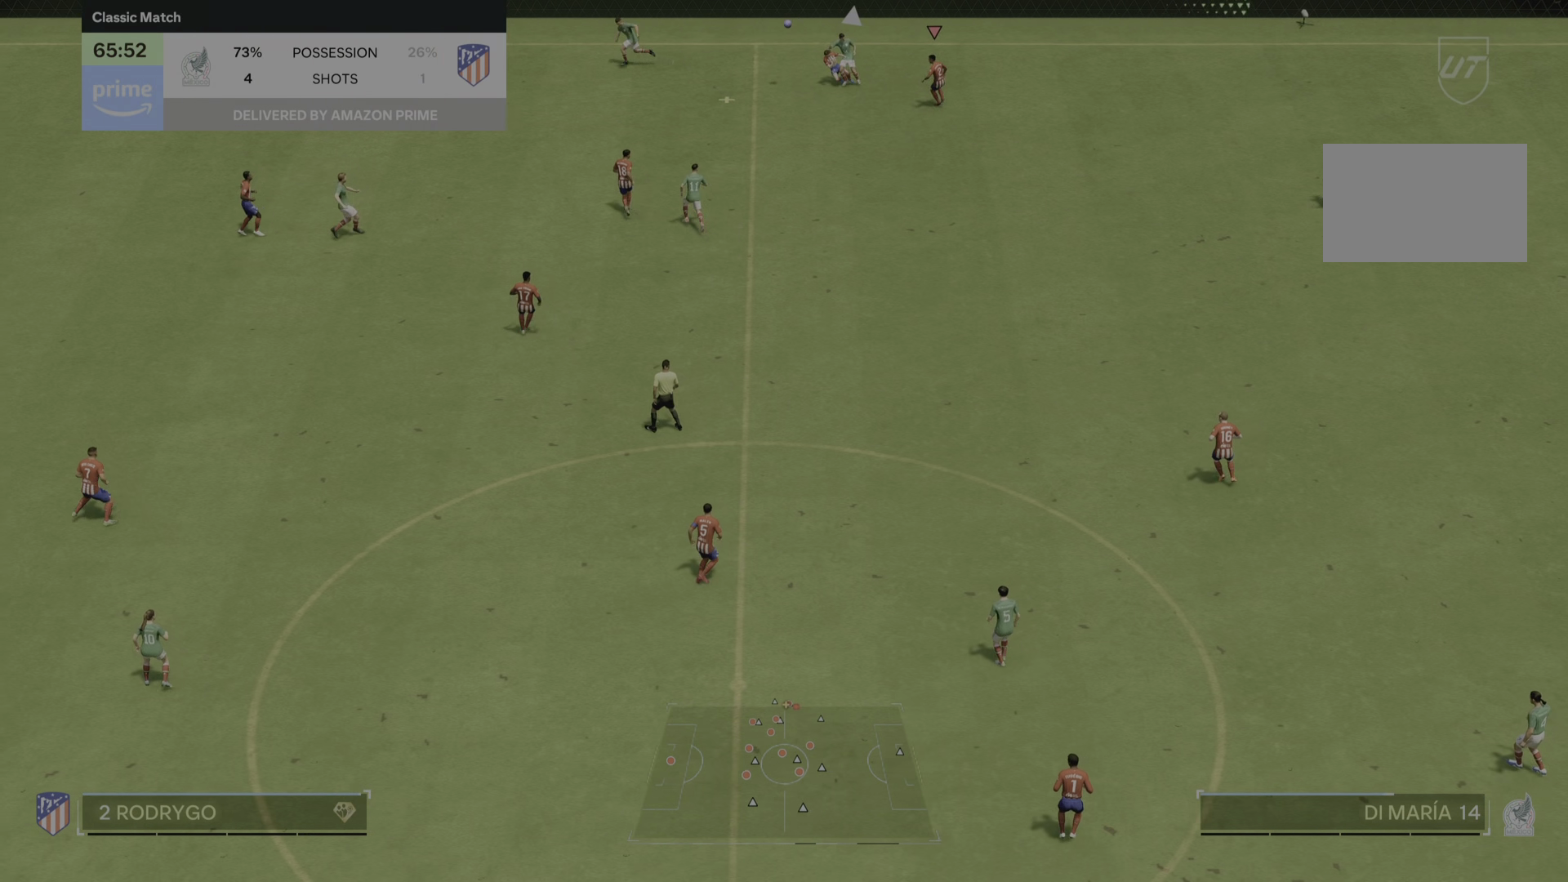
{"buttons": [], "left_stick": "down-left", "right_stick": "center", "events": [[367, "left_stick", "down-left"]]}
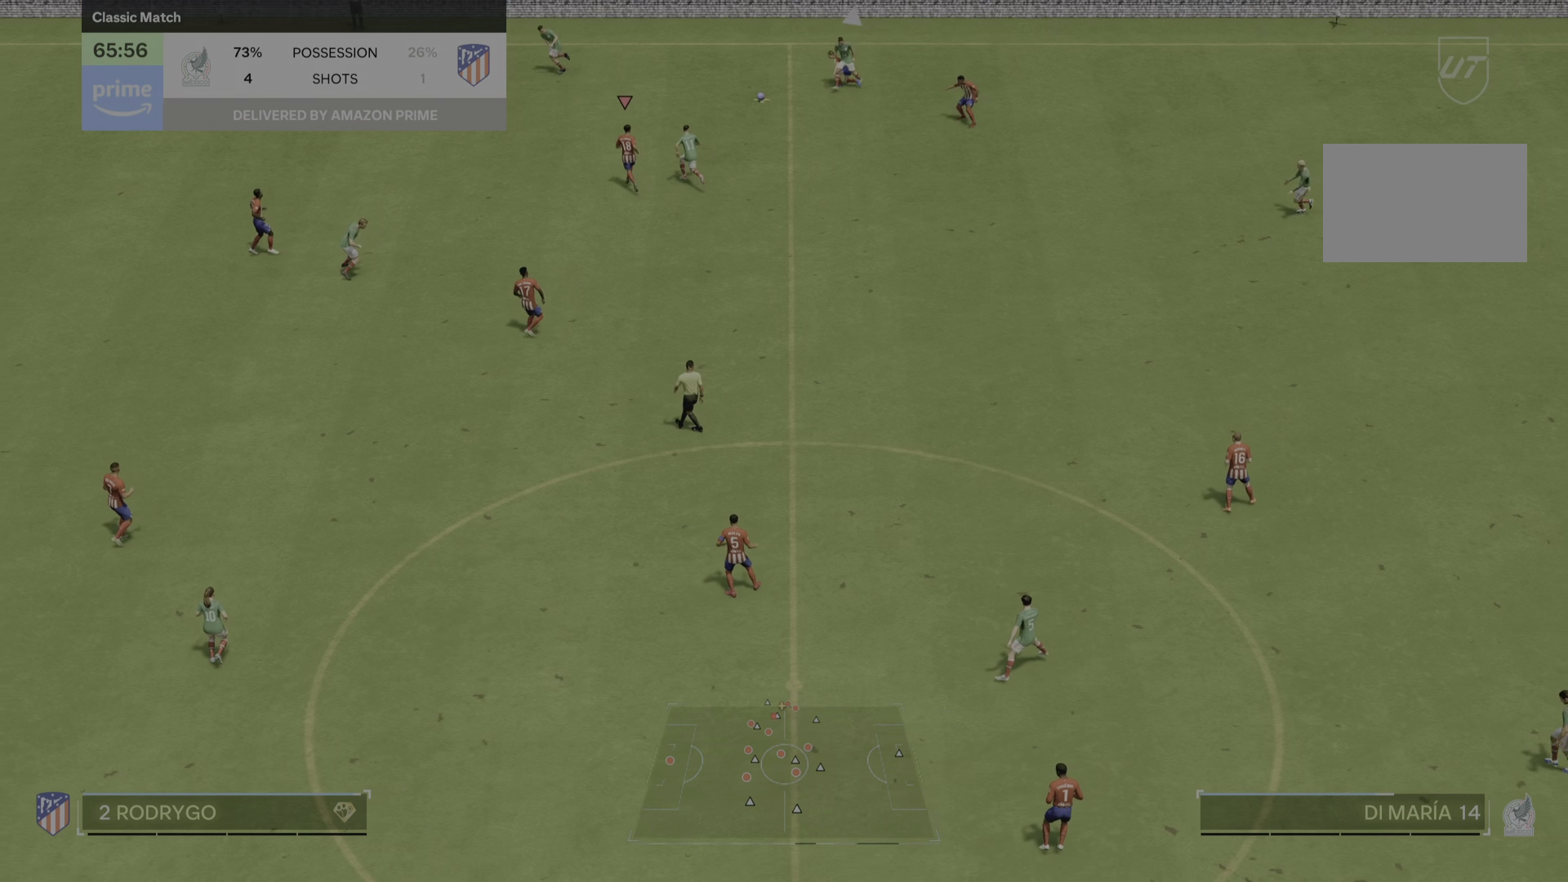
{"buttons": [], "left_stick": "up-left", "right_stick": "center", "events": [[150, "left_stick", "left"], [350, "left_stick", "up"], [484, "left_stick", "up-left"]]}
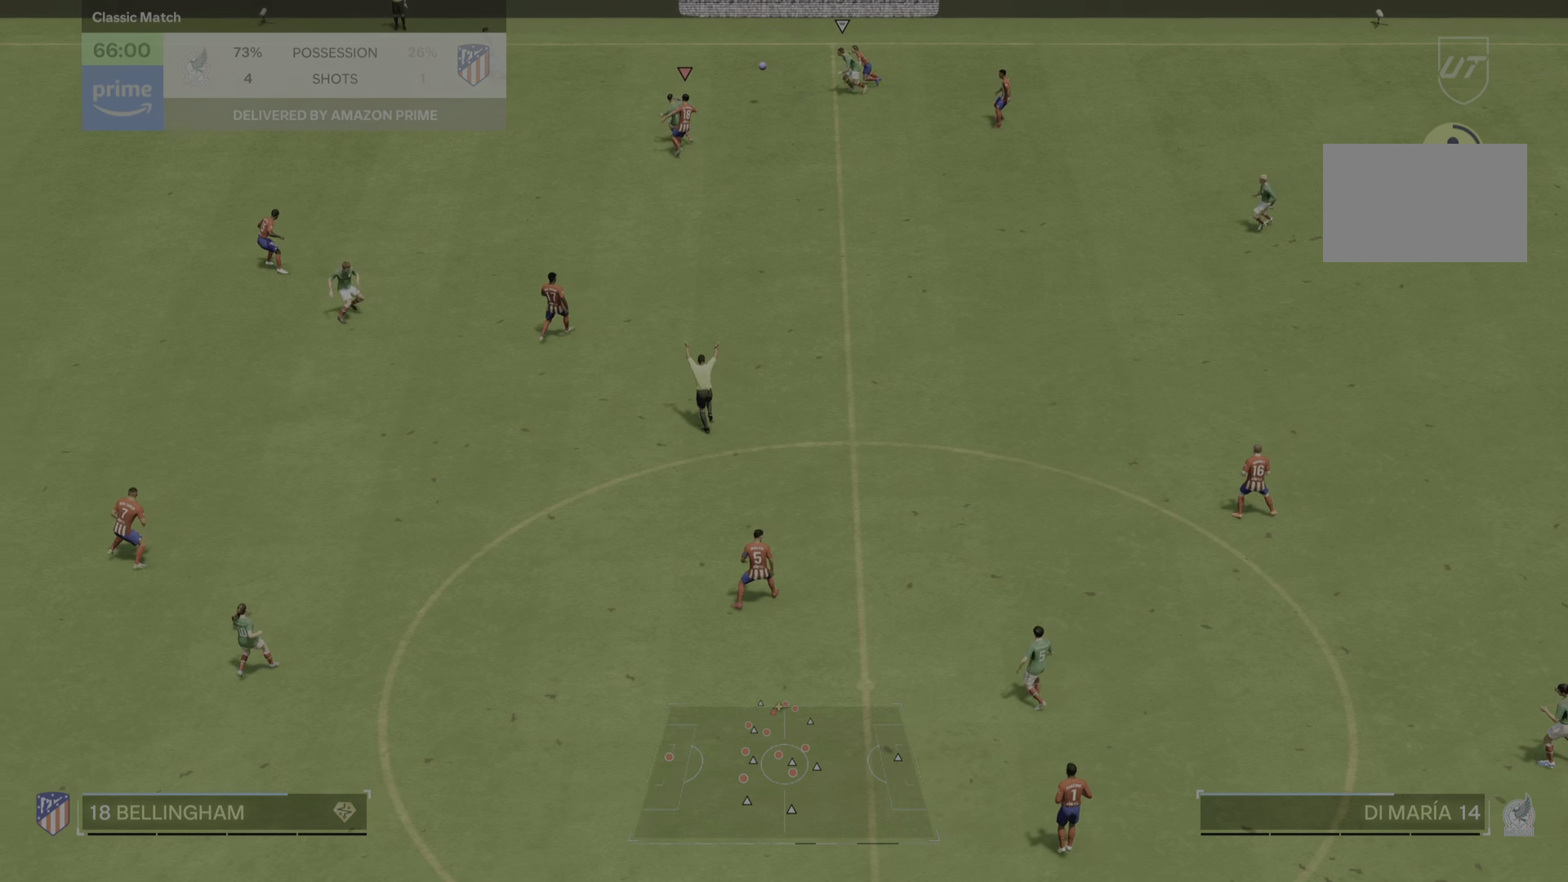
{"buttons": [], "left_stick": "down-right", "right_stick": "center", "events": [[150, "left_stick", "up"], [284, "CIRCLE", "down"], [351, "left_stick", "down-right"], [384, "CIRCLE", "up"]]}
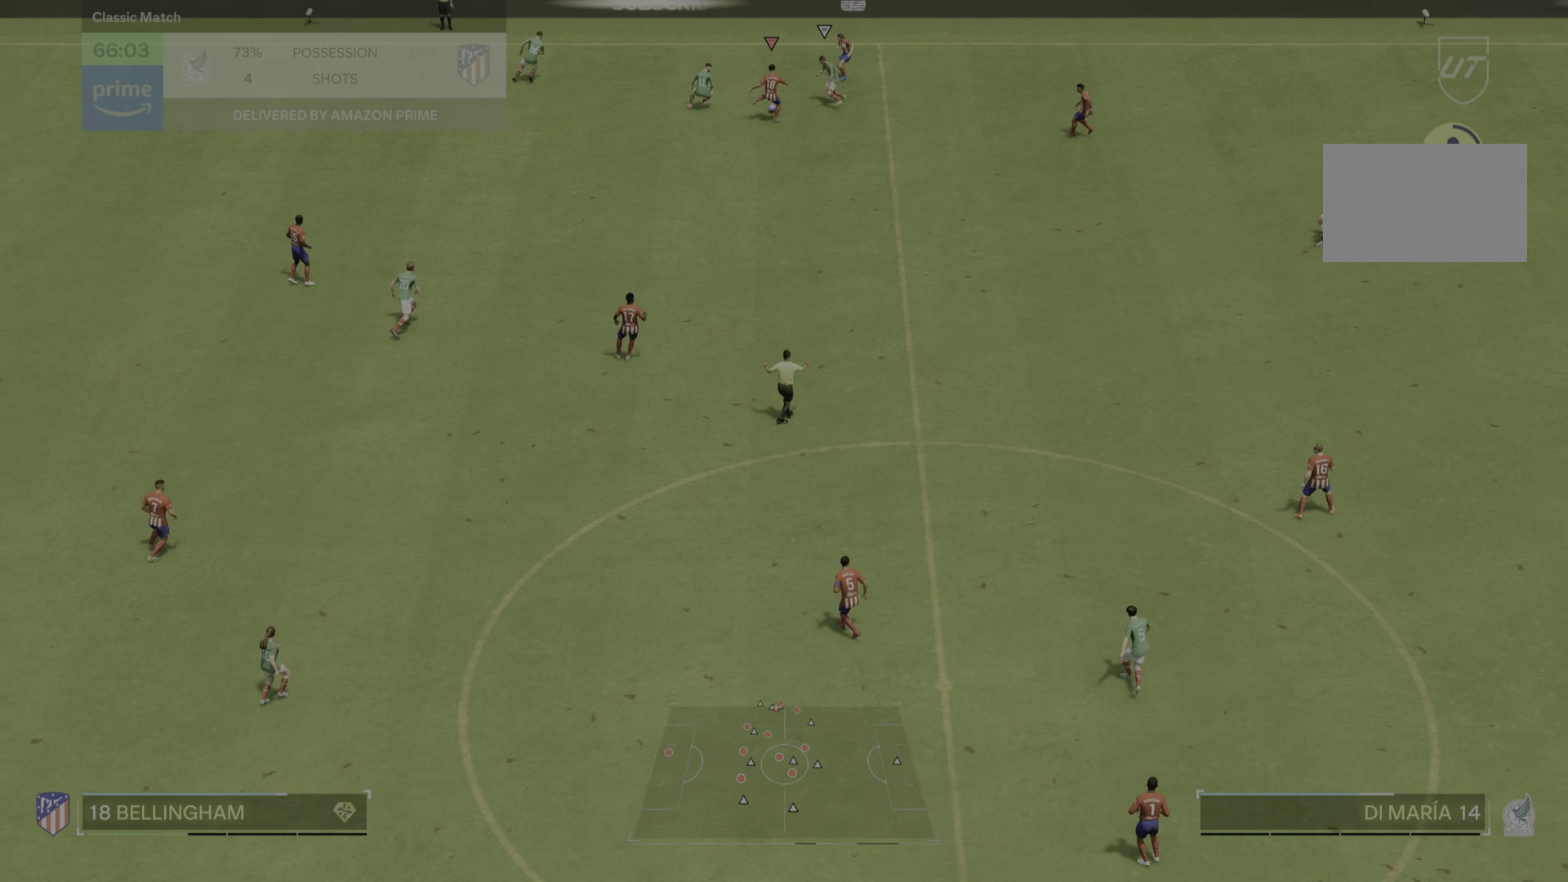
{"buttons": [], "left_stick": "down-right", "right_stick": "center", "events": []}
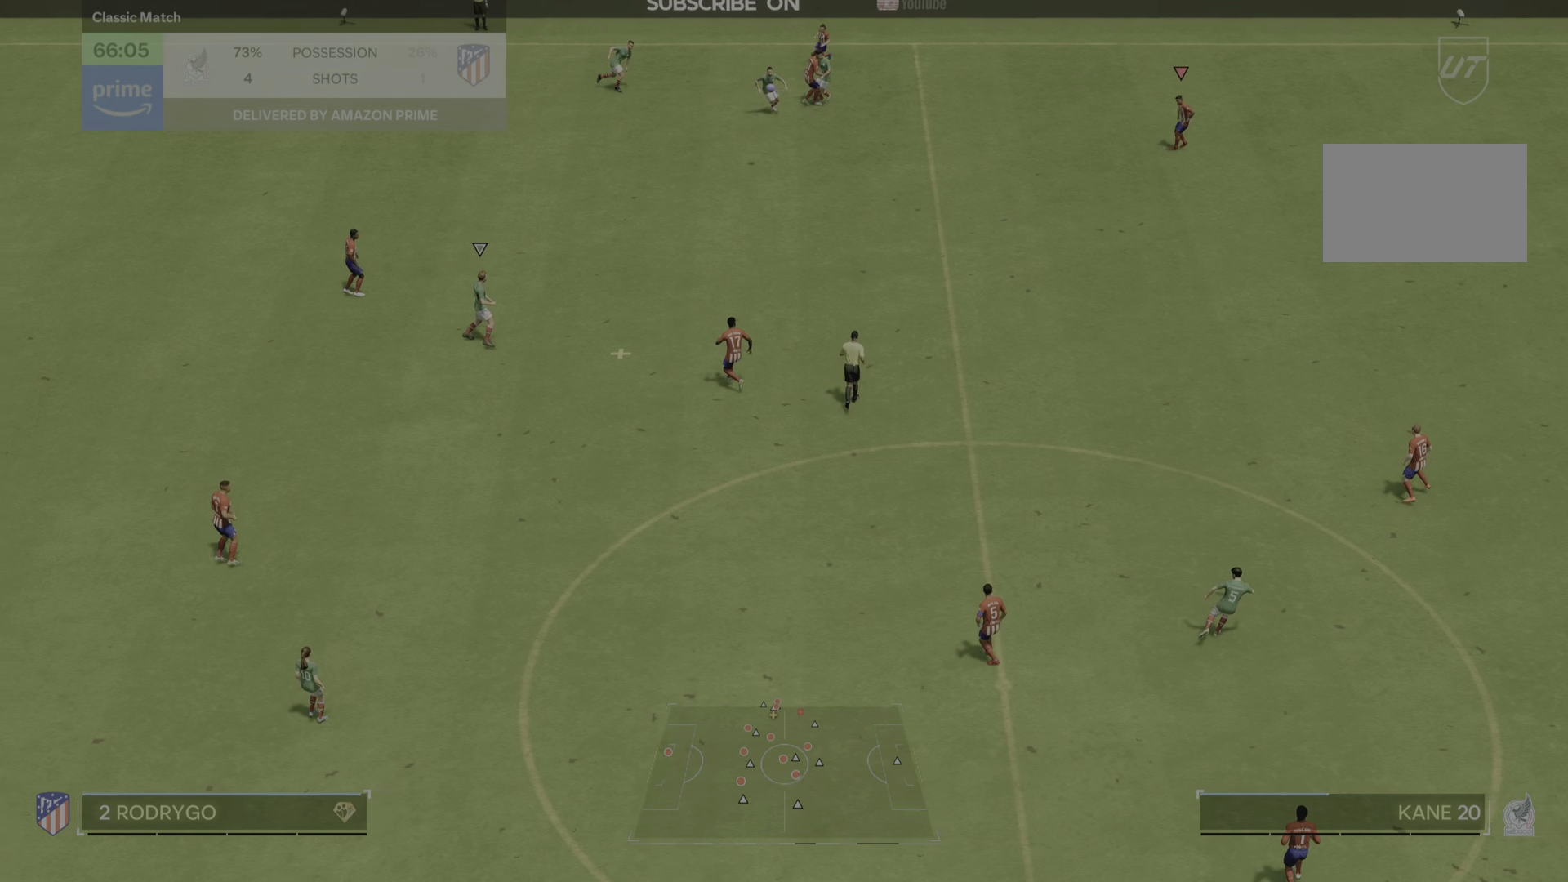
{"buttons": [], "left_stick": "right", "right_stick": "center", "events": [[317, "left_stick", "right"]]}
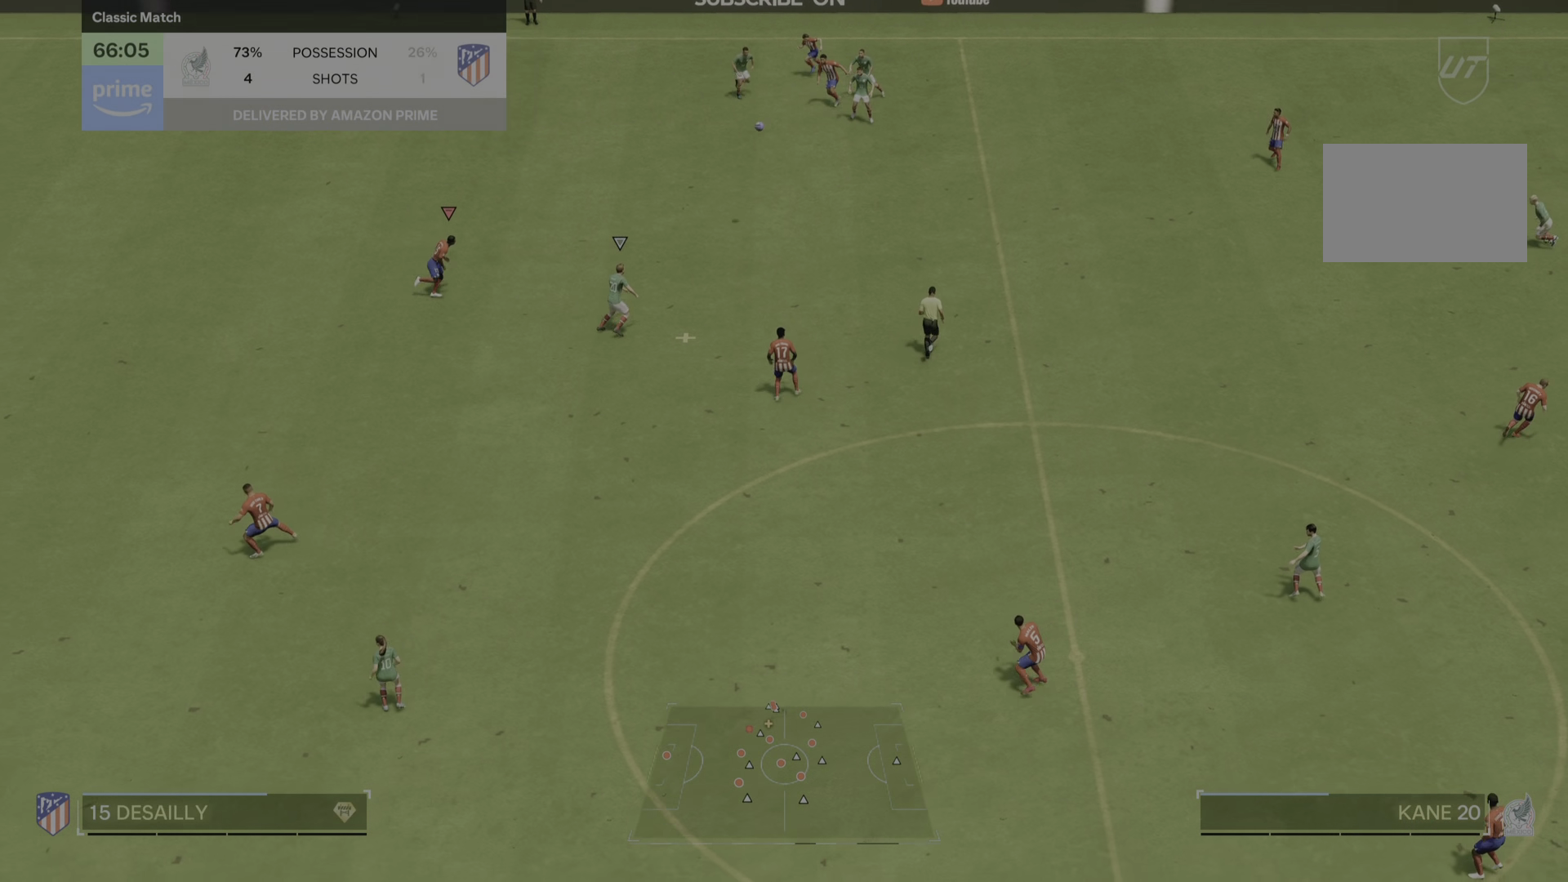
{"buttons": [], "left_stick": "left", "right_stick": "center", "events": [[33, "left_stick", "up"], [100, "left_stick", "left"]]}
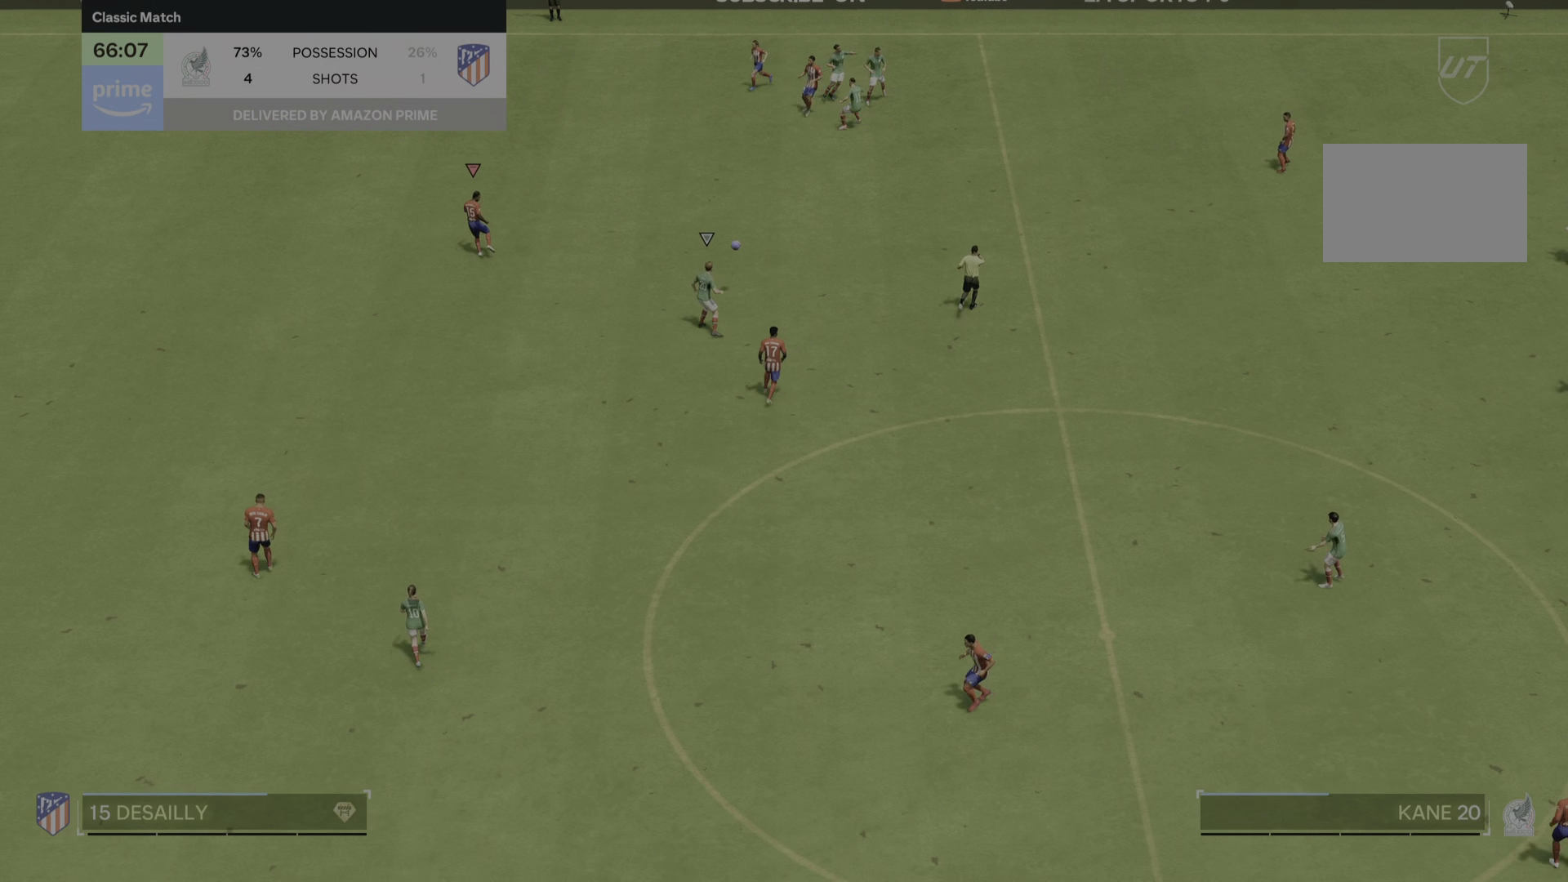
{"buttons": [], "left_stick": "left", "right_stick": "center", "events": []}
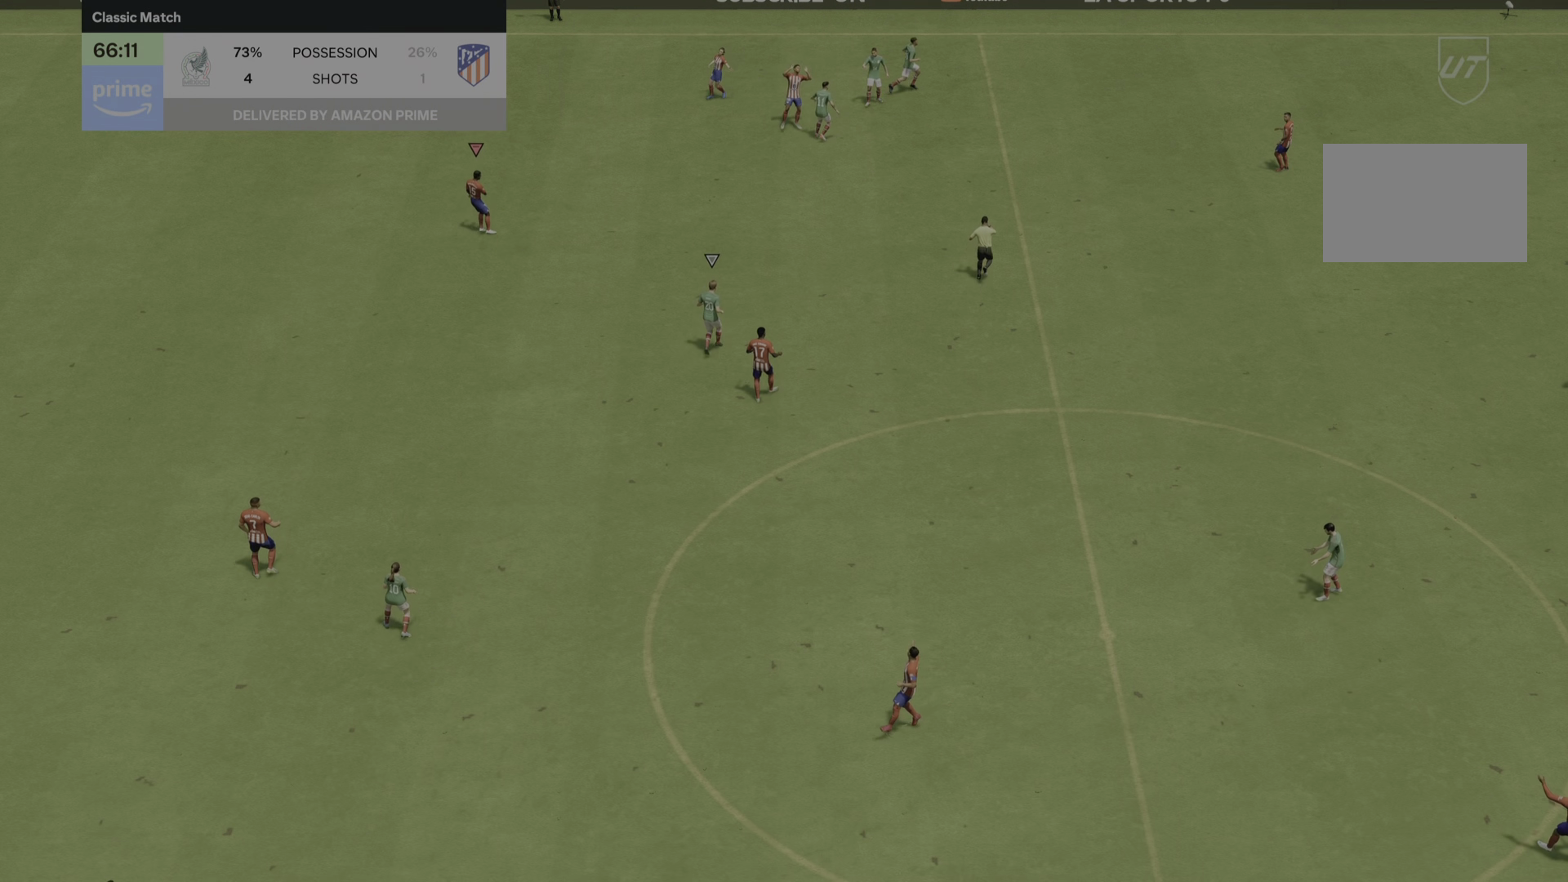
{"buttons": [], "left_stick": "center", "right_stick": "center", "events": [[100, "left_stick", "center"]]}
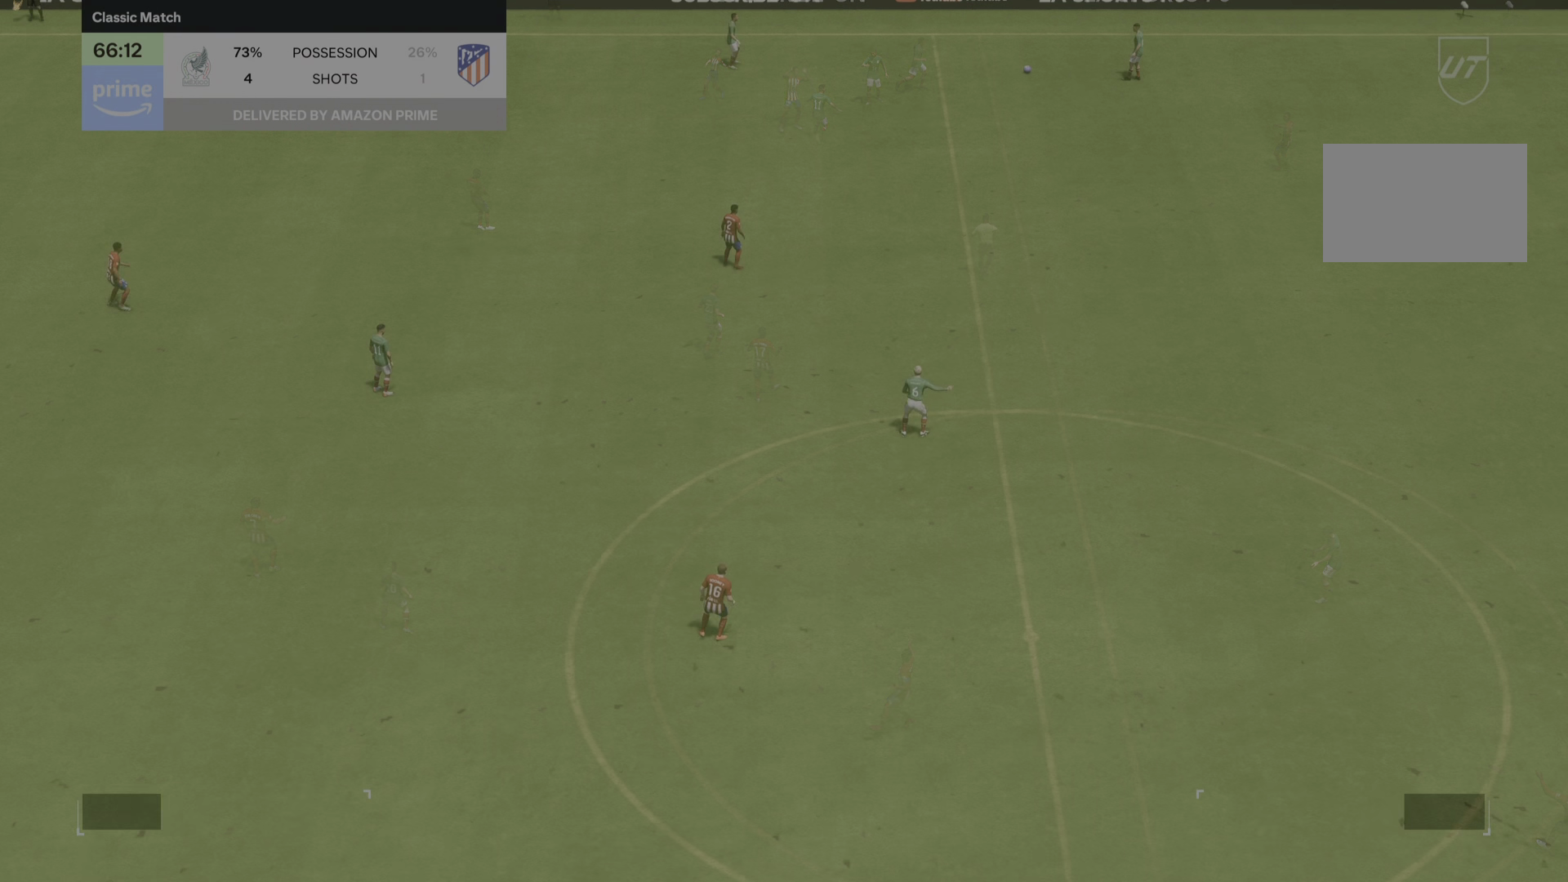
{"buttons": [], "left_stick": "right", "right_stick": "center", "events": [[401, "left_stick", "down-right"], [501, "left_stick", "right"]]}
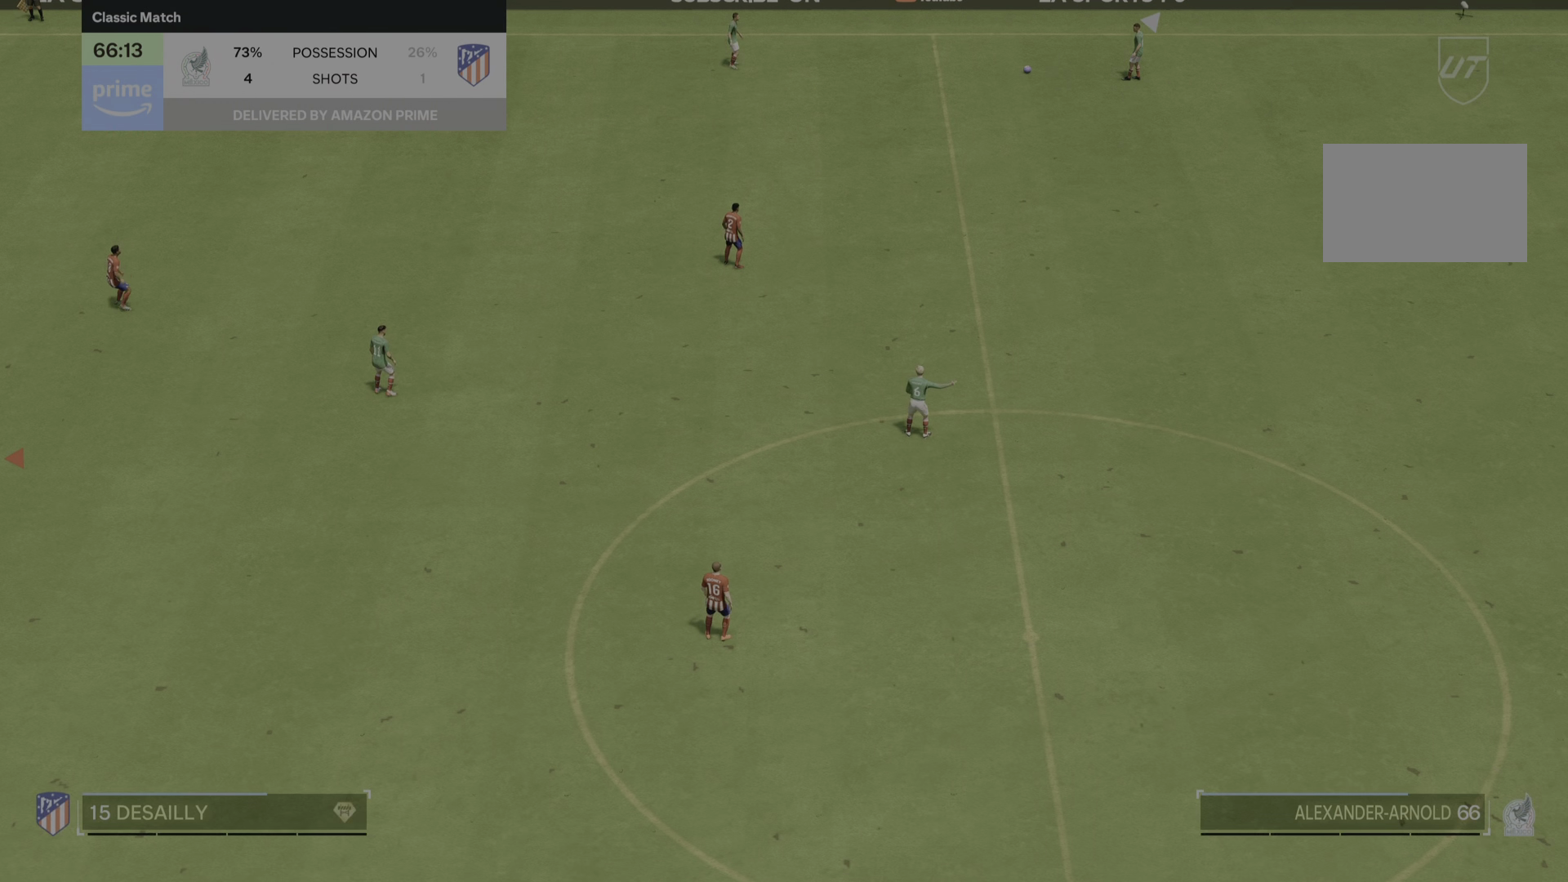
{"buttons": [], "left_stick": "up", "right_stick": "center", "events": [[133, "left_stick", "up"]]}
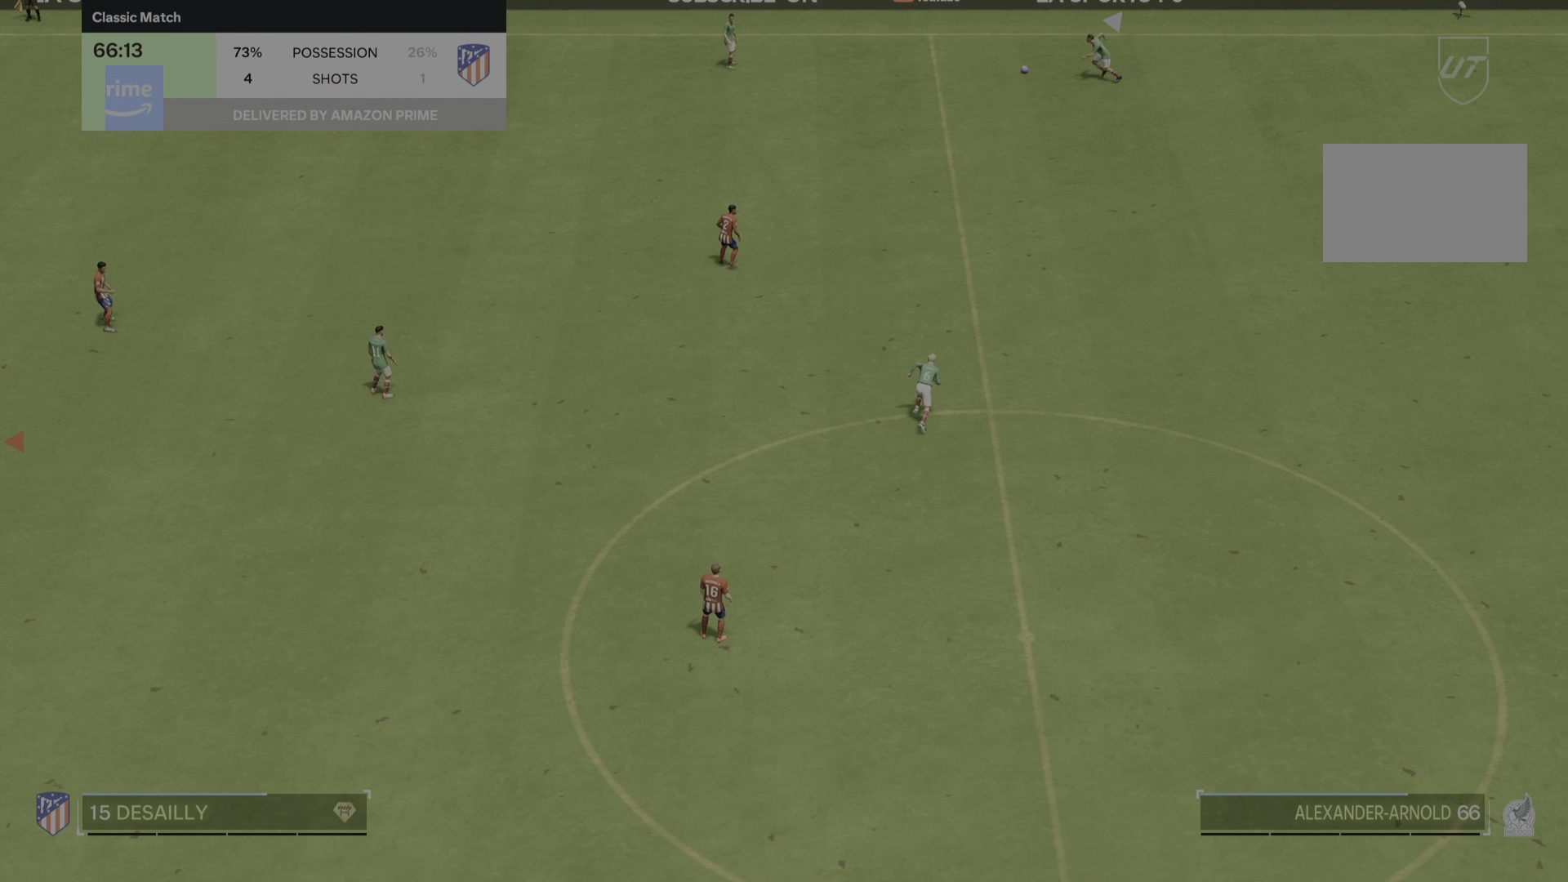
{"buttons": [], "left_stick": "down-right", "right_stick": "center", "events": [[67, "left_stick", "up-right"], [267, "left_stick", "right"], [468, "left_stick", "down-right"]]}
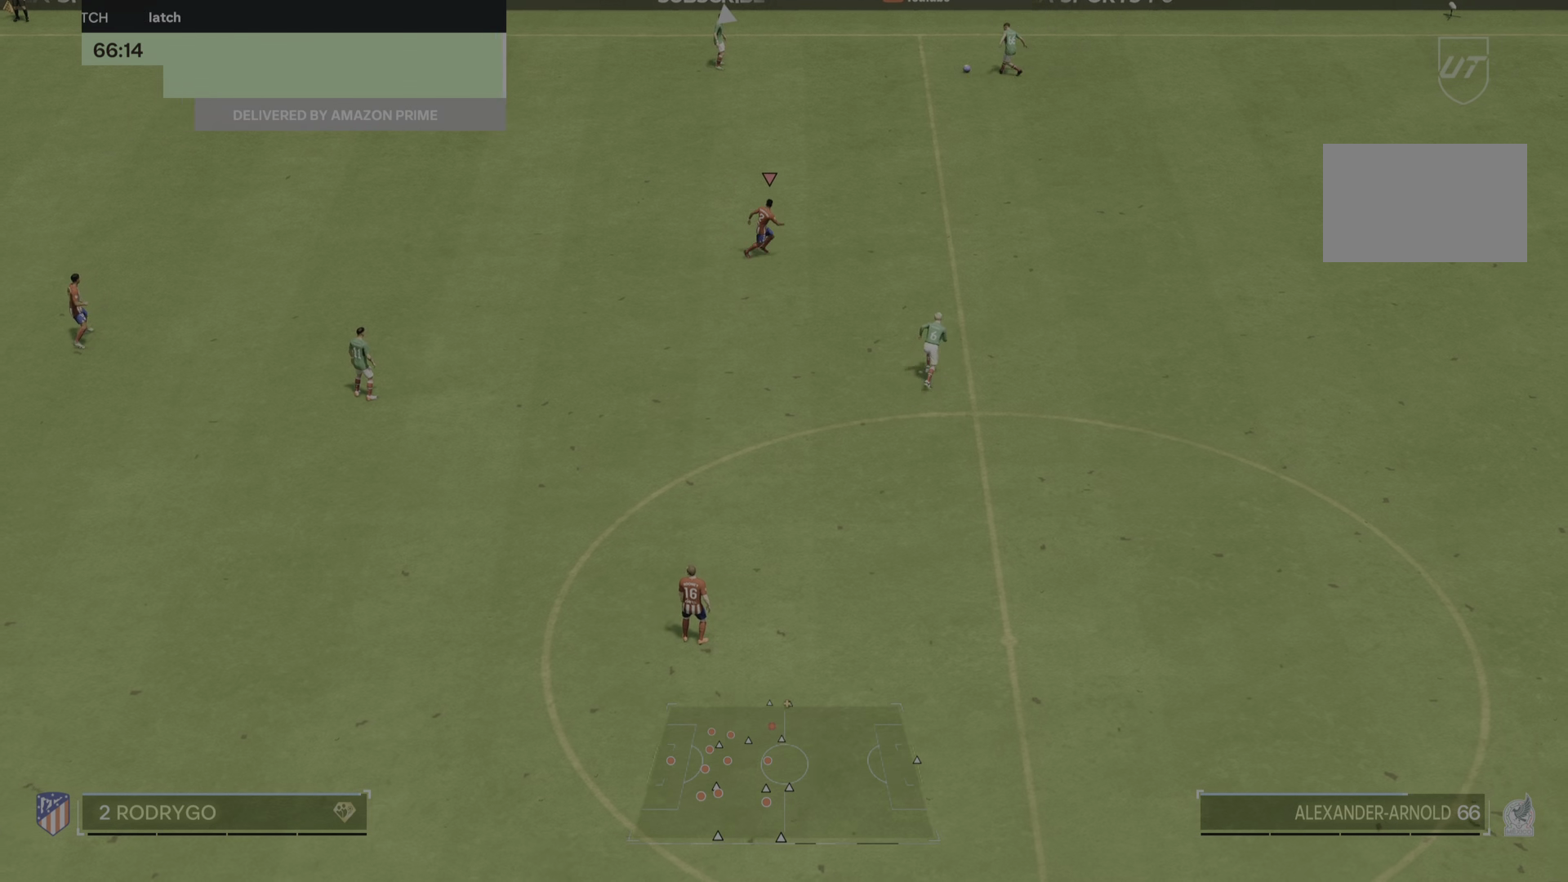
{"buttons": [], "left_stick": "up-right", "right_stick": "center", "events": [[300, "left_stick", "right"], [467, "left_stick", "up-right"]]}
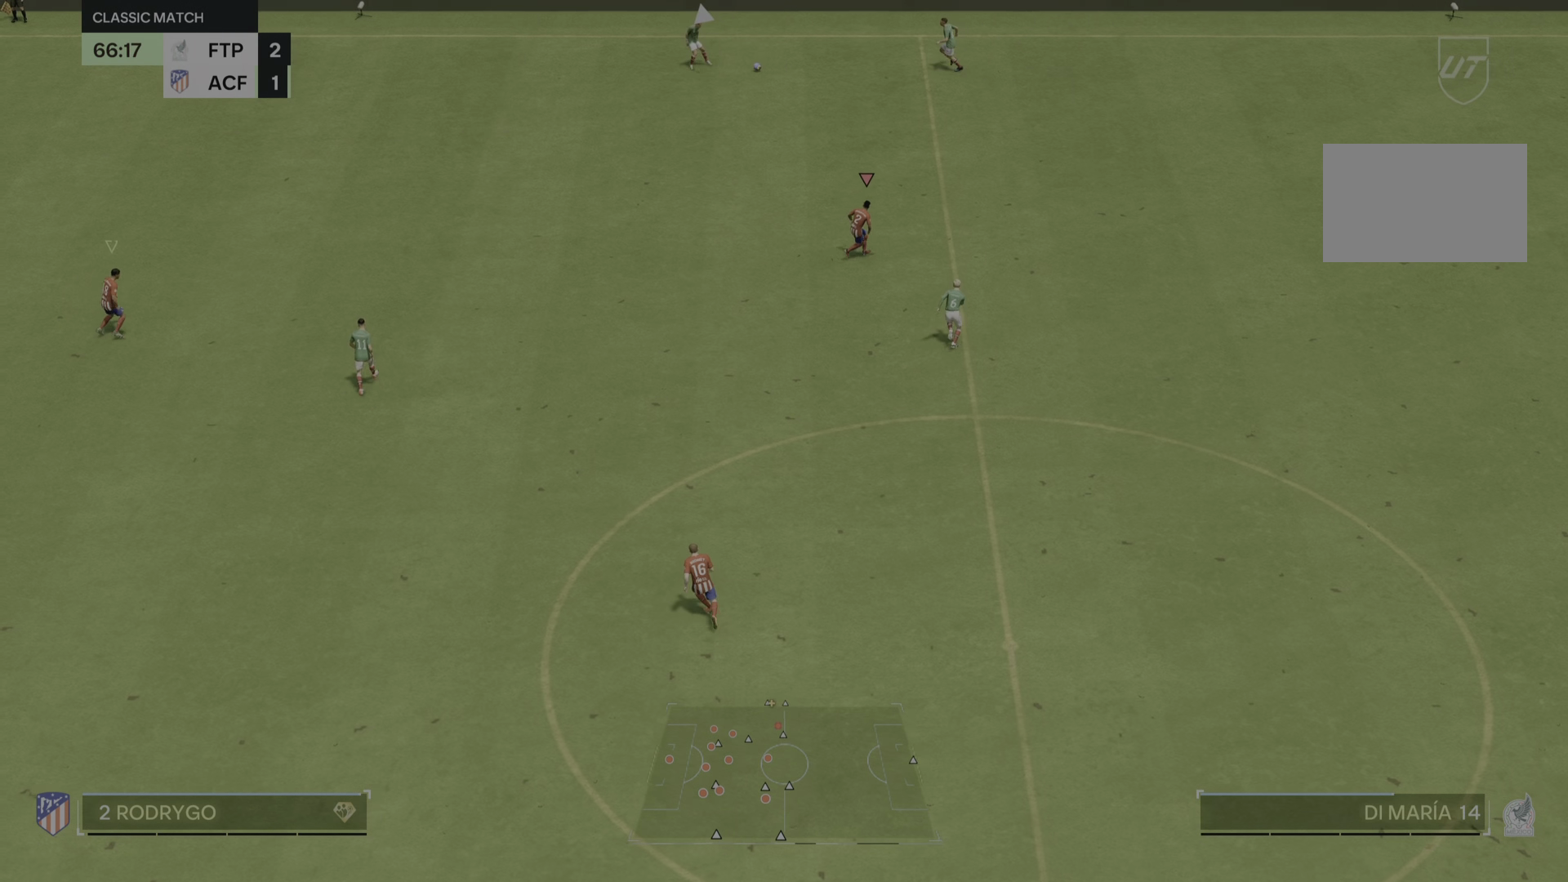
{"buttons": [], "left_stick": "left", "right_stick": "center", "events": [[67, "left_stick", "up"], [201, "left_stick", "left"]]}
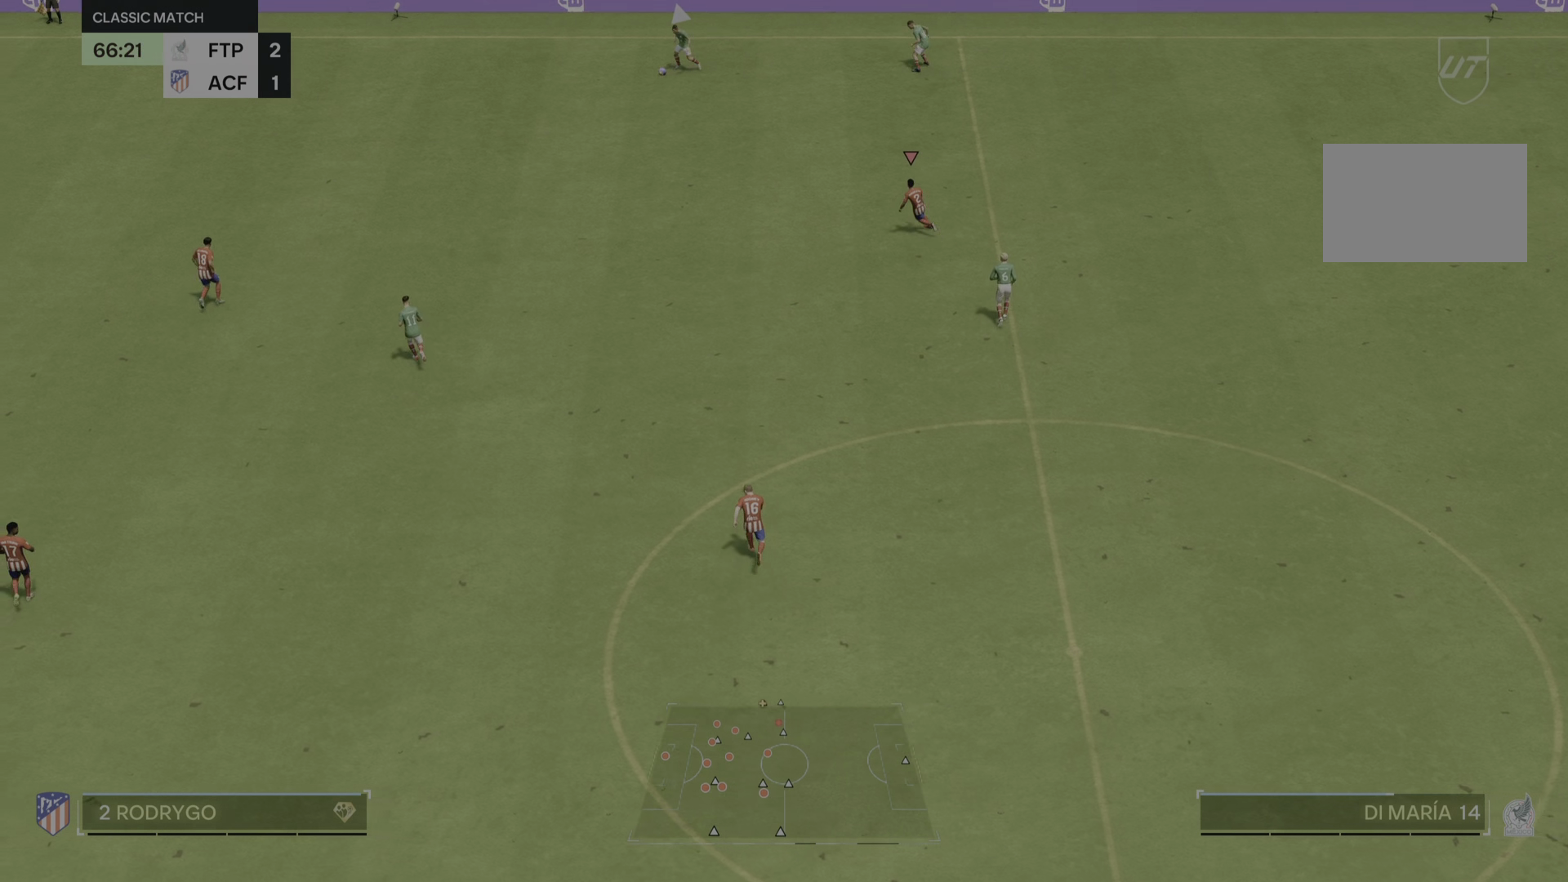
{"buttons": [], "left_stick": "right", "right_stick": "center", "events": [[200, "left_stick", "up"], [267, "left_stick", "right"]]}
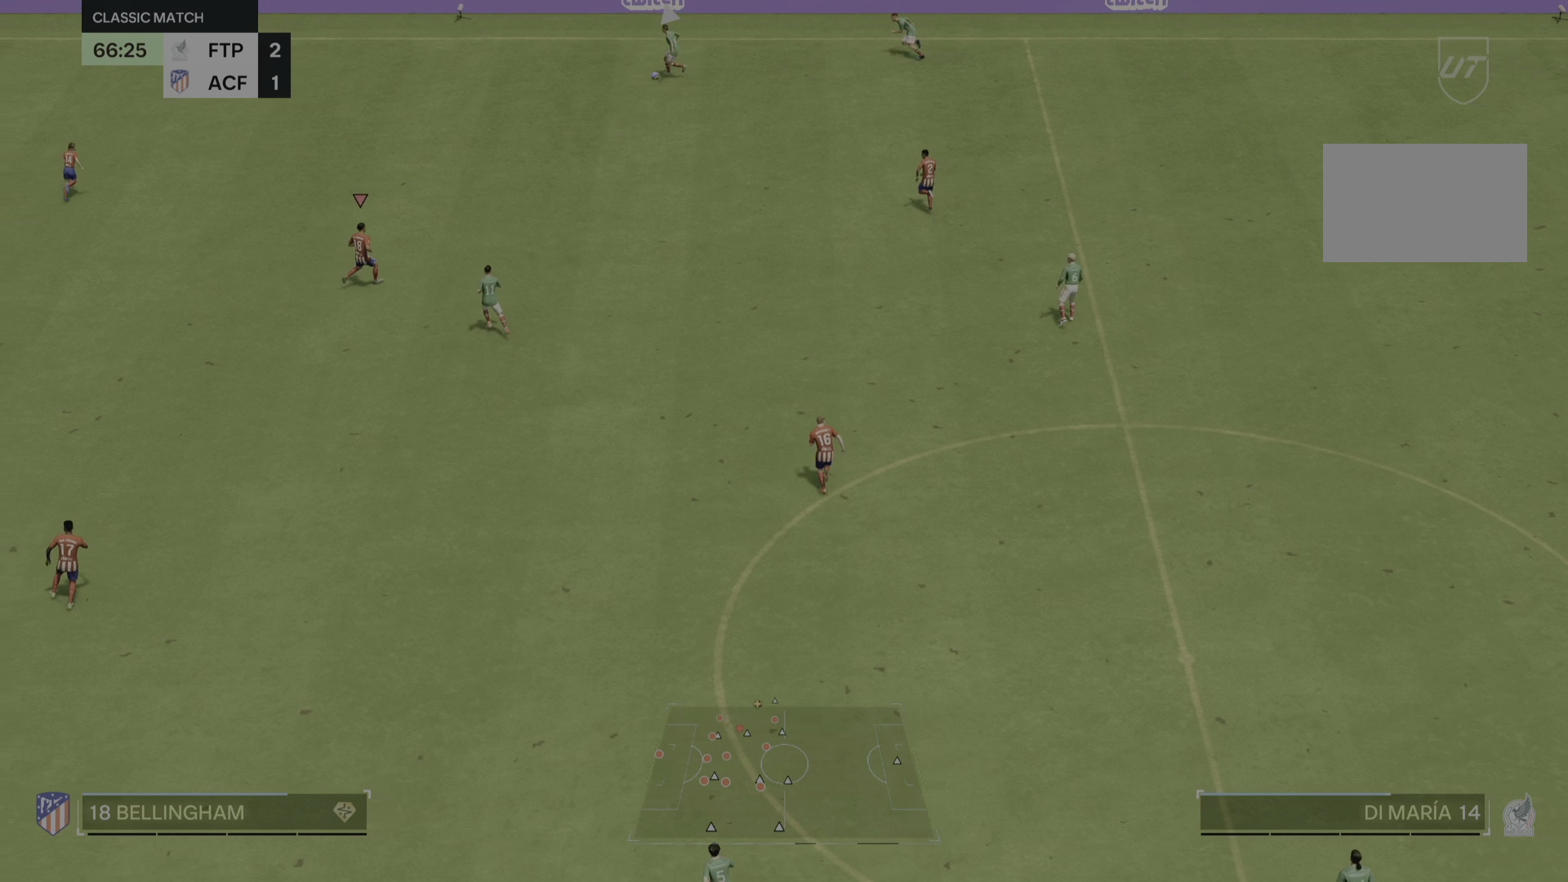
{"buttons": [], "left_stick": "up-left", "right_stick": "center", "events": [[301, "left_stick", "up"], [368, "left_stick", "up-left"]]}
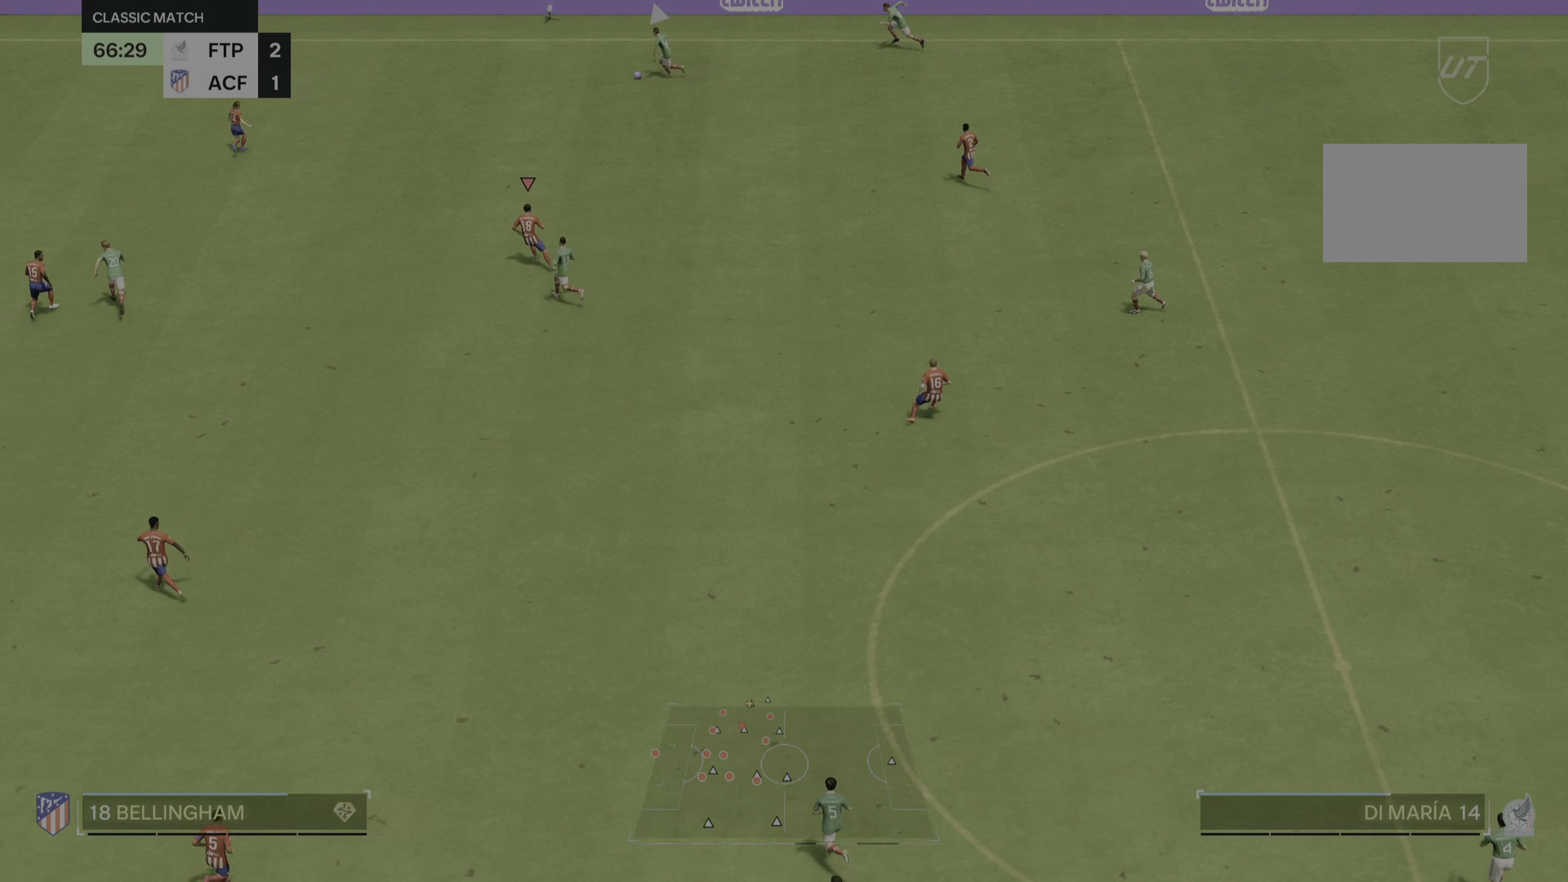
{"buttons": [], "left_stick": "left", "right_stick": "center", "events": [[117, "left_stick", "left"]]}
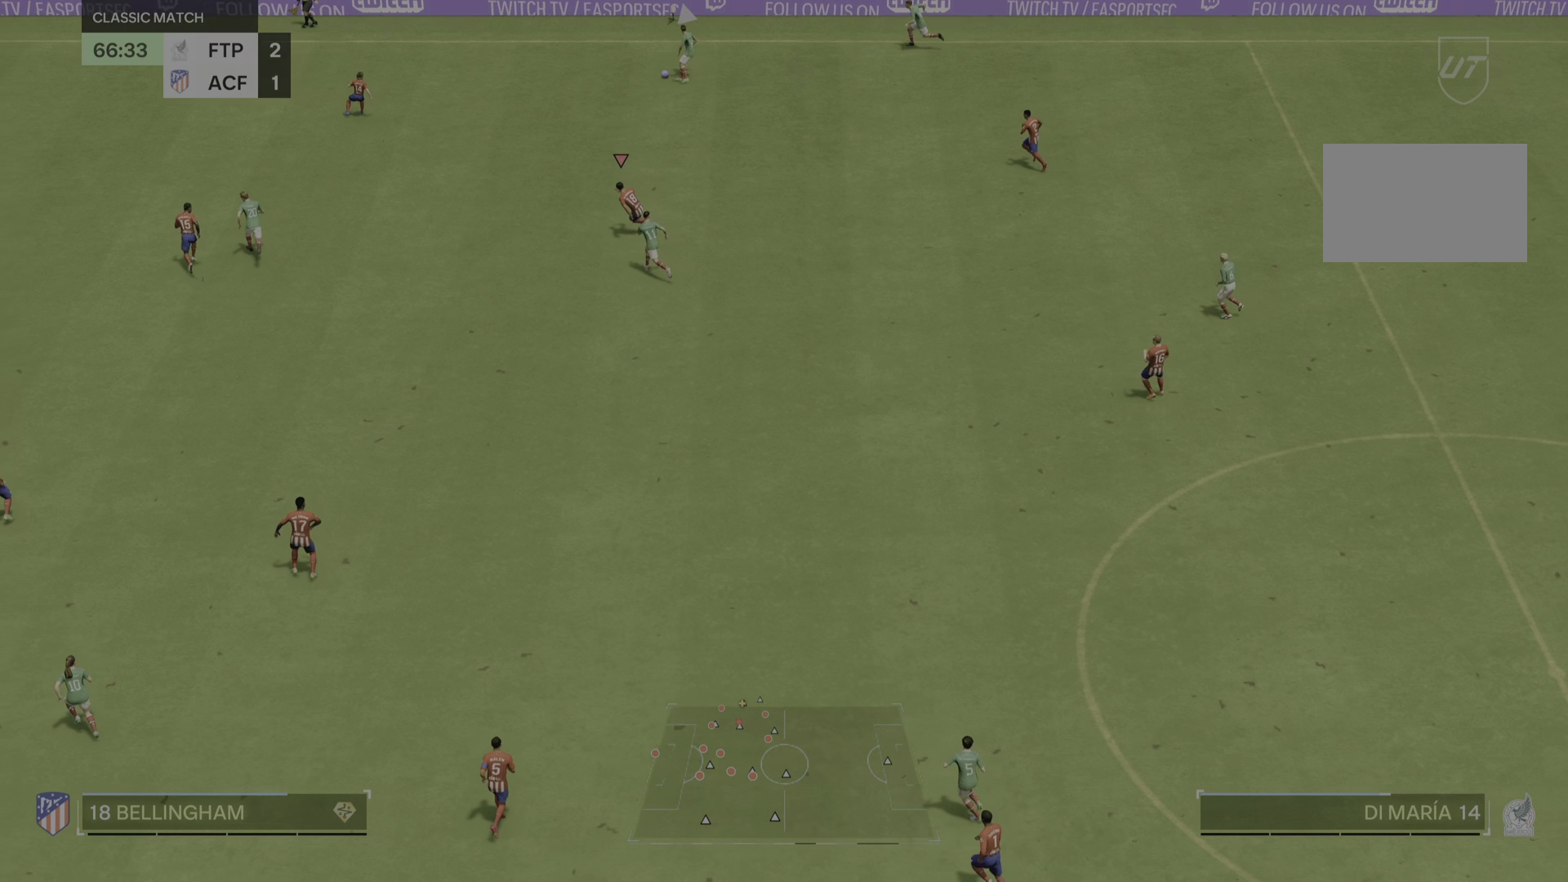
{"buttons": [], "left_stick": "left", "right_stick": "center", "events": []}